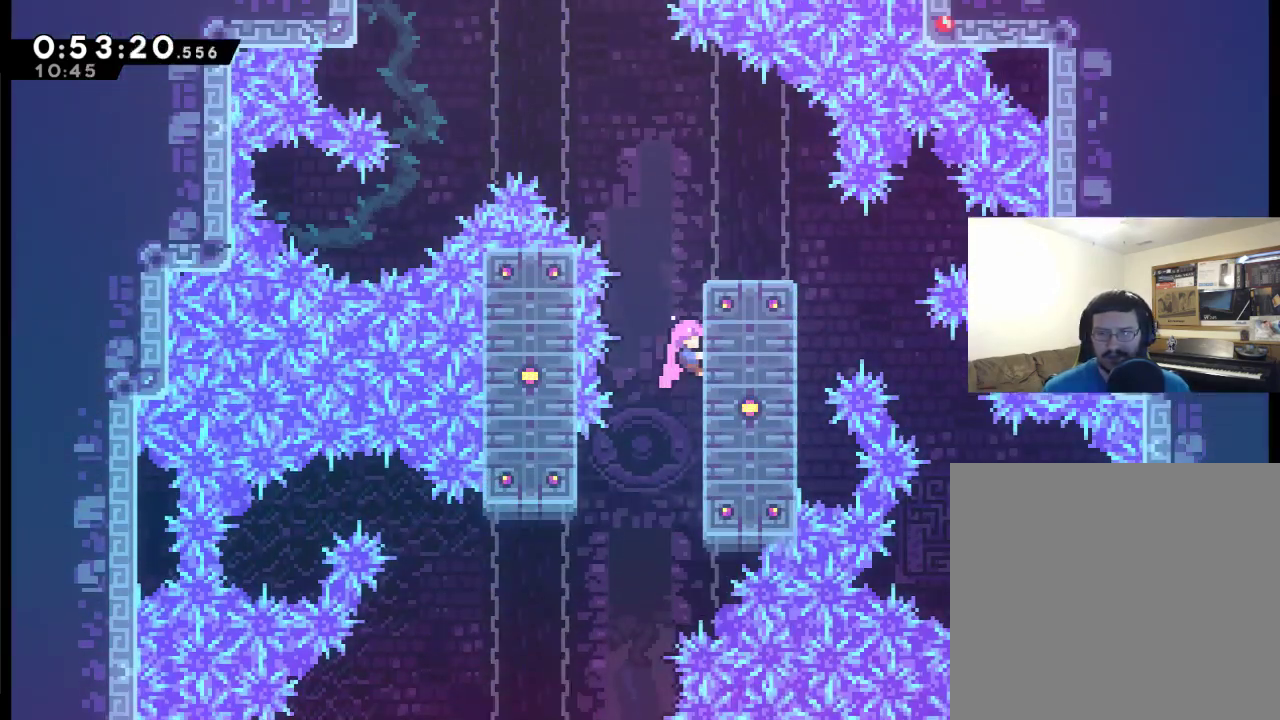
Gameplay with a controller (Xbox layout); each line is a JSON object with the inputs held at the frame after it. "events" lists button and stick changes between this image and that frame as [ms after this image, input, new state], when the widget could be followed in between. This document gives stick clicks only as held states, not as events.
{"buttons": ["R2"], "left_stick": "center", "right_stick": "center", "events": [[100, "DPAD_LEFT", "down"], [133, "A", "down"], [400, "A", "up"], [467, "DPAD_LEFT", "up"]]}
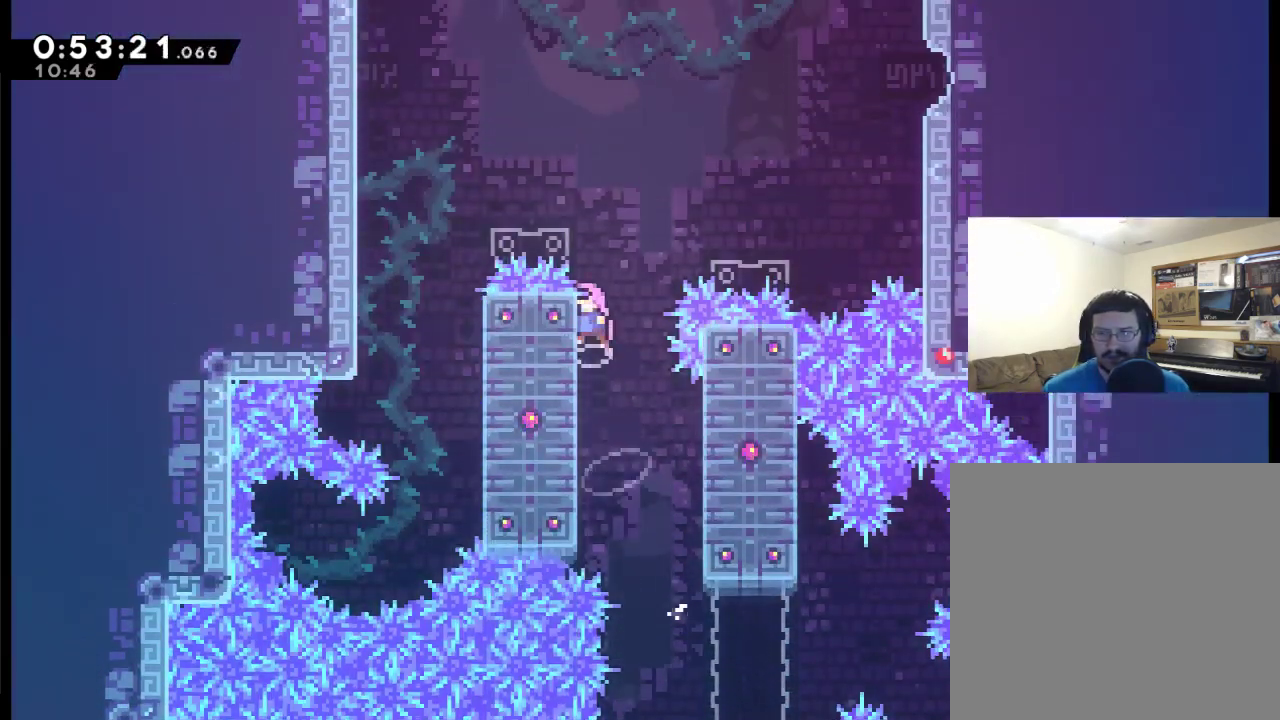
{"buttons": ["A", "R2", "DPAD_UP", "DPAD_RIGHT"], "left_stick": "center", "right_stick": "center", "events": [[300, "A", "down"], [333, "DPAD_RIGHT", "down"], [433, "DPAD_UP", "down"]]}
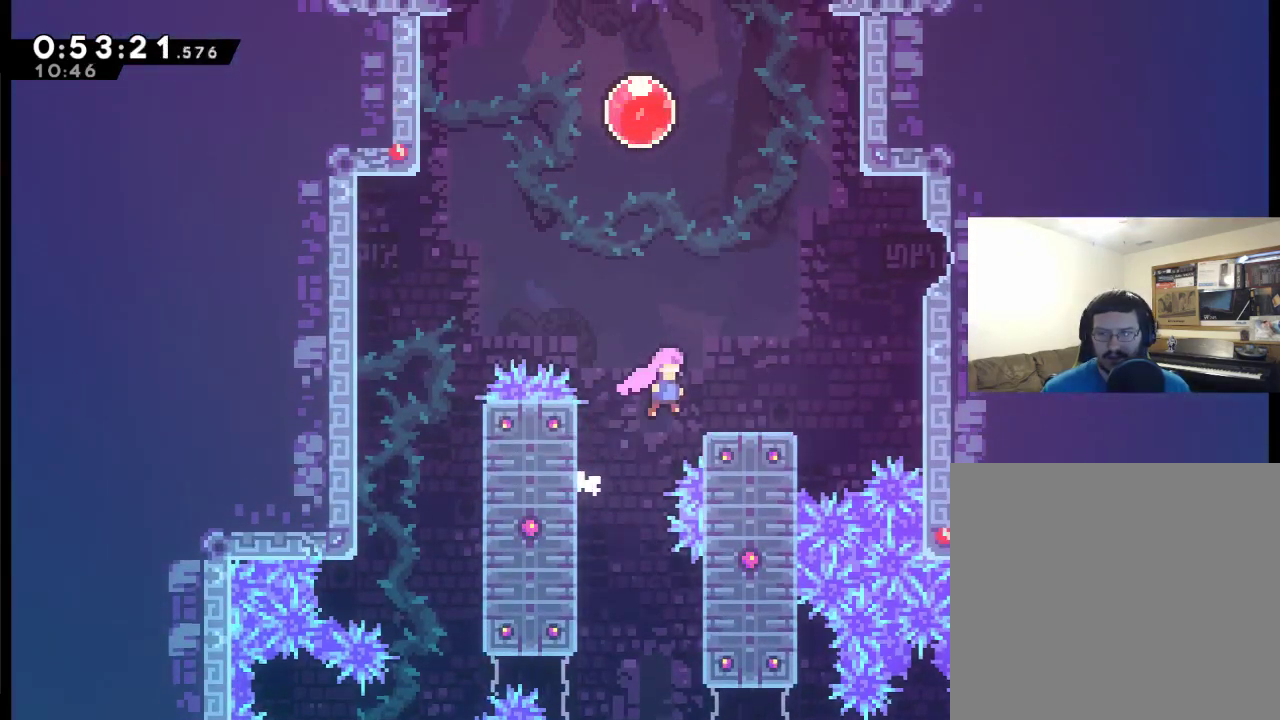
{"buttons": ["A", "X", "R2", "DPAD_UP"], "left_stick": "center", "right_stick": "center", "events": [[33, "DPAD_RIGHT", "up"], [167, "DPAD_LEFT", "down"], [333, "X", "down"], [367, "DPAD_LEFT", "up"]]}
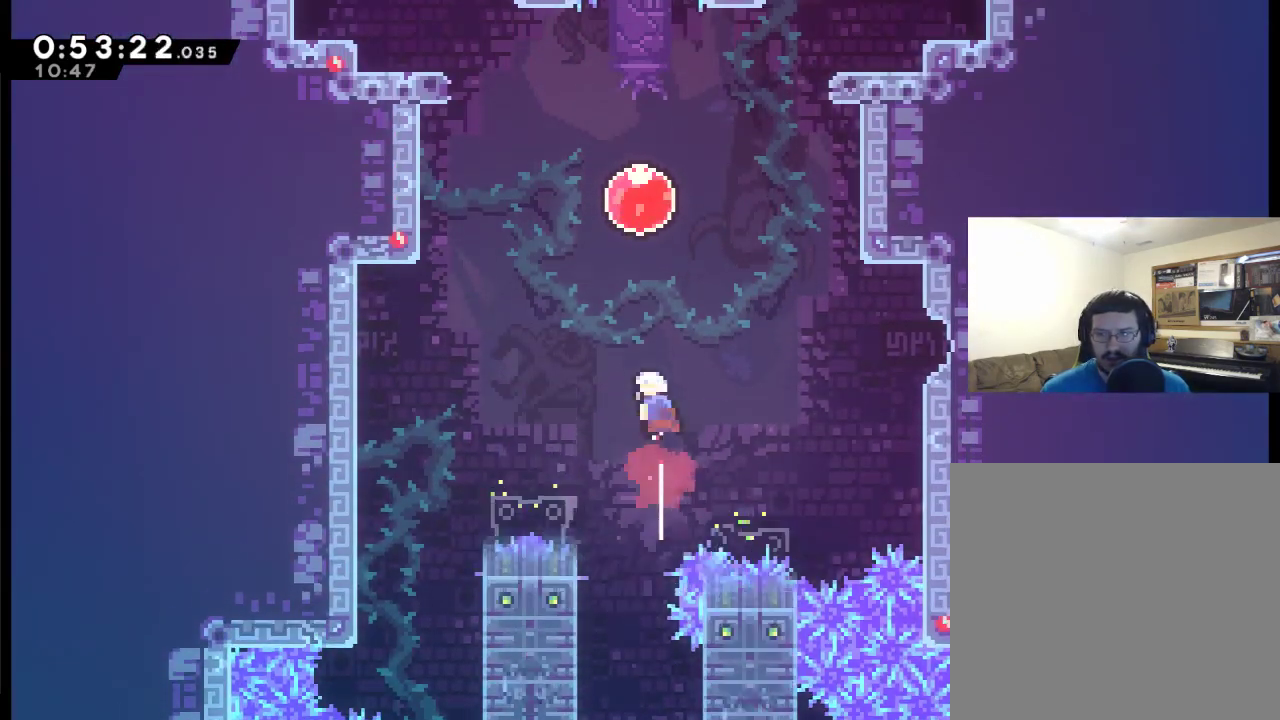
{"buttons": ["X", "DPAD_UP"], "left_stick": "center", "right_stick": "center", "events": [[200, "A", "up"], [233, "X", "up"], [300, "R2", "up"], [333, "X", "down"]]}
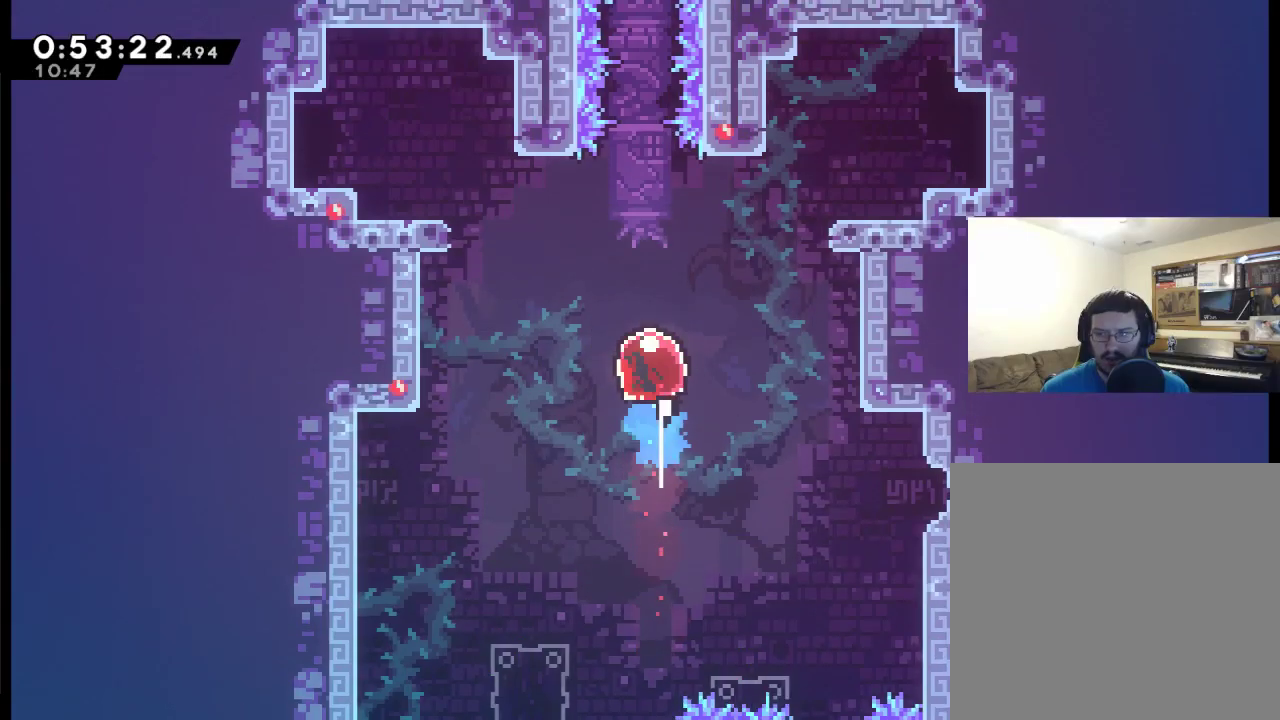
{"buttons": ["DPAD_UP"], "left_stick": "center", "right_stick": "center", "events": [[300, "X", "up"]]}
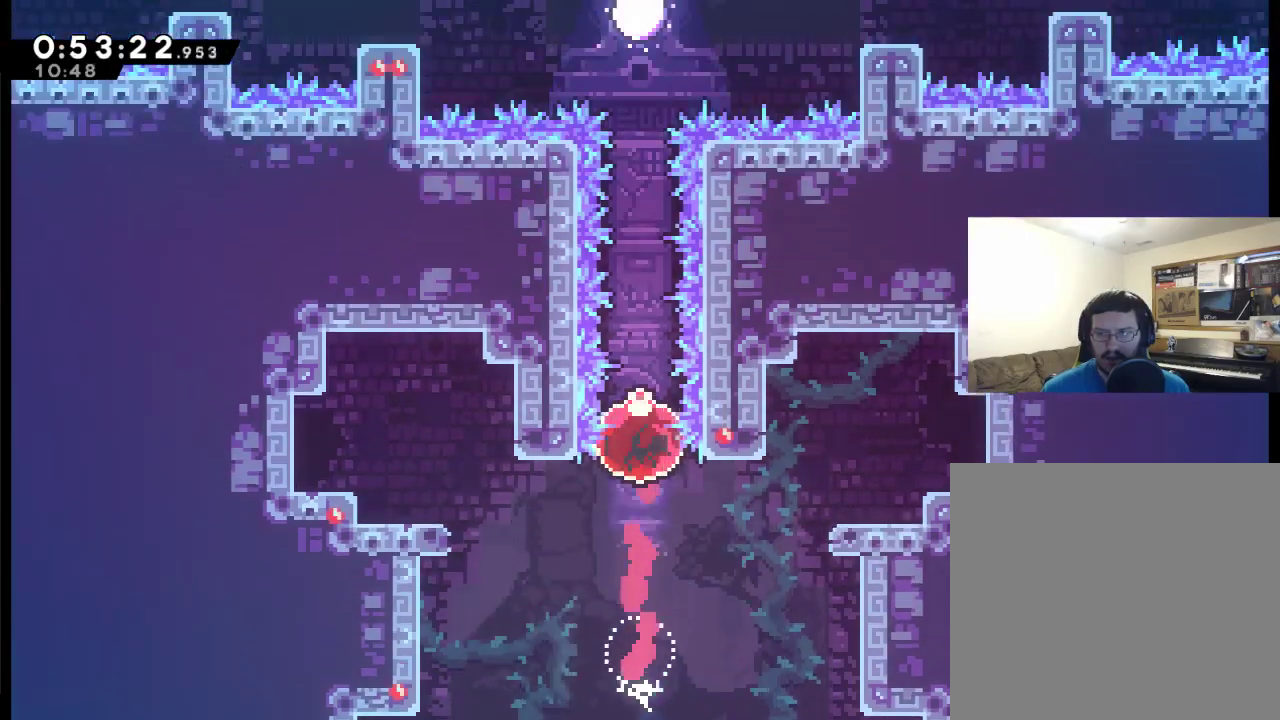
{"buttons": ["DPAD_UP"], "left_stick": "center", "right_stick": "center", "events": []}
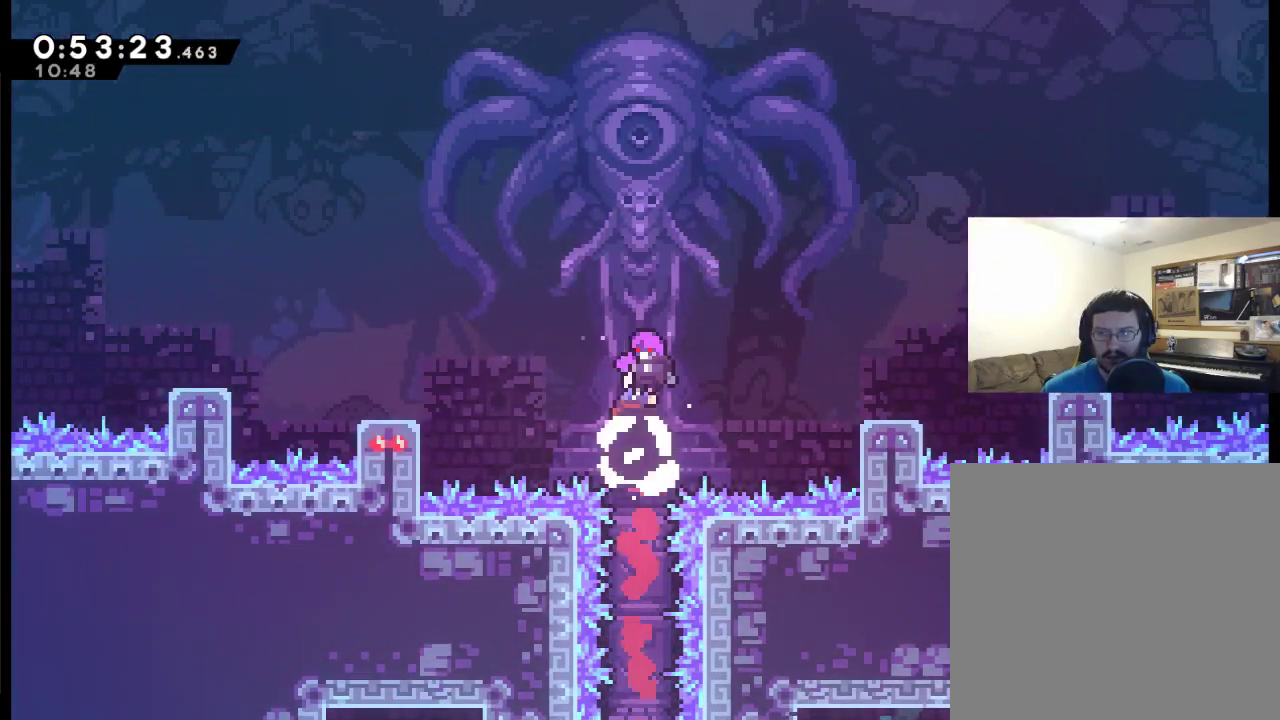
{"buttons": [], "left_stick": "center", "right_stick": "center", "events": [[167, "DPAD_UP", "up"]]}
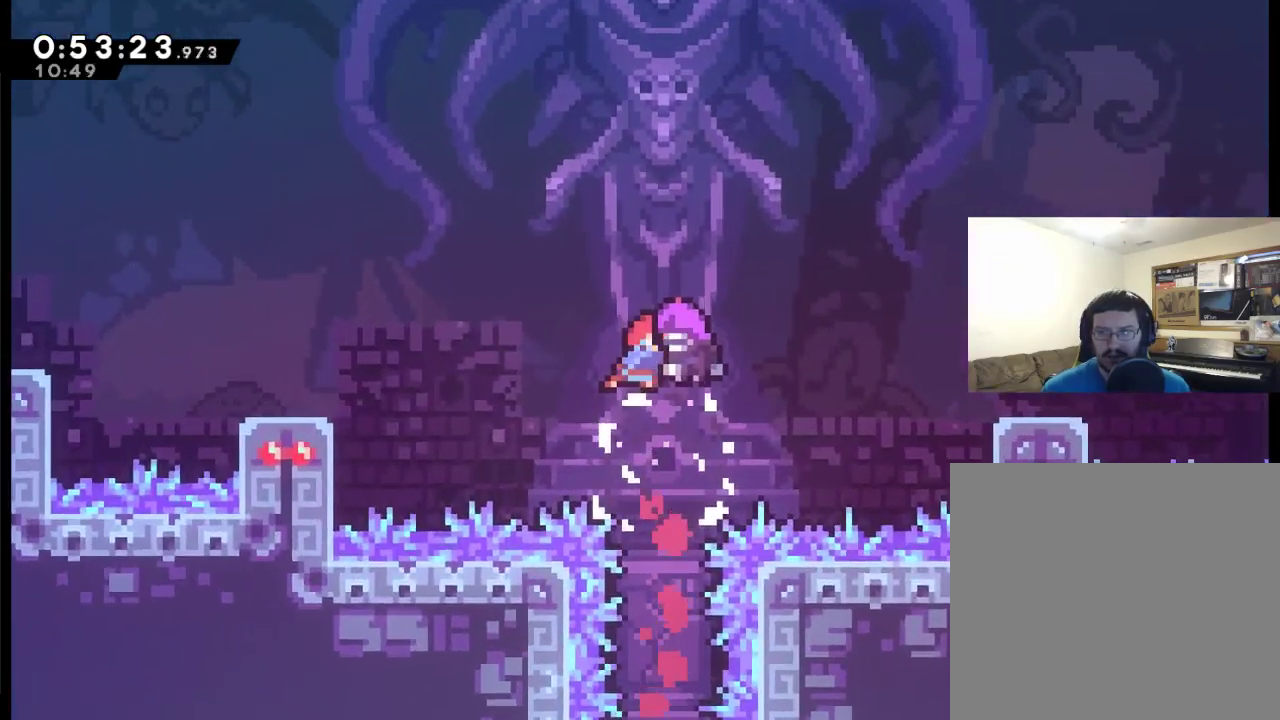
{"buttons": [], "left_stick": "center", "right_stick": "center", "events": []}
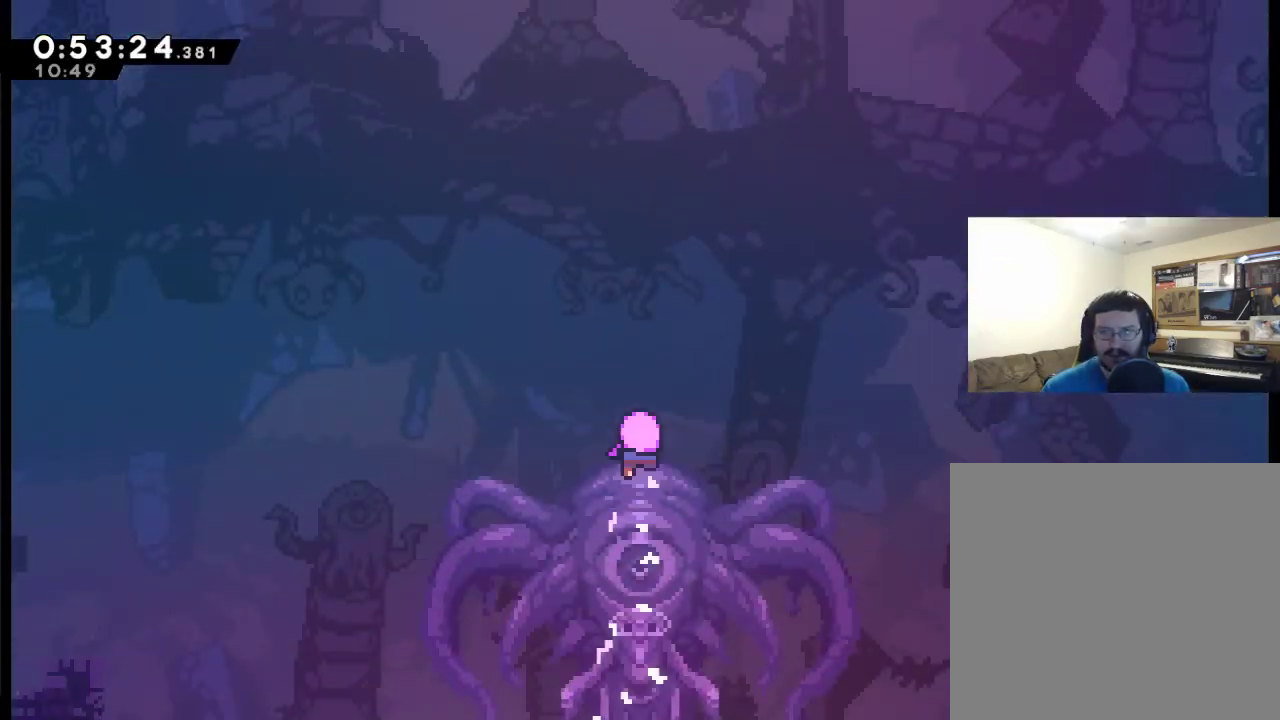
{"buttons": [], "left_stick": "center", "right_stick": "center", "events": []}
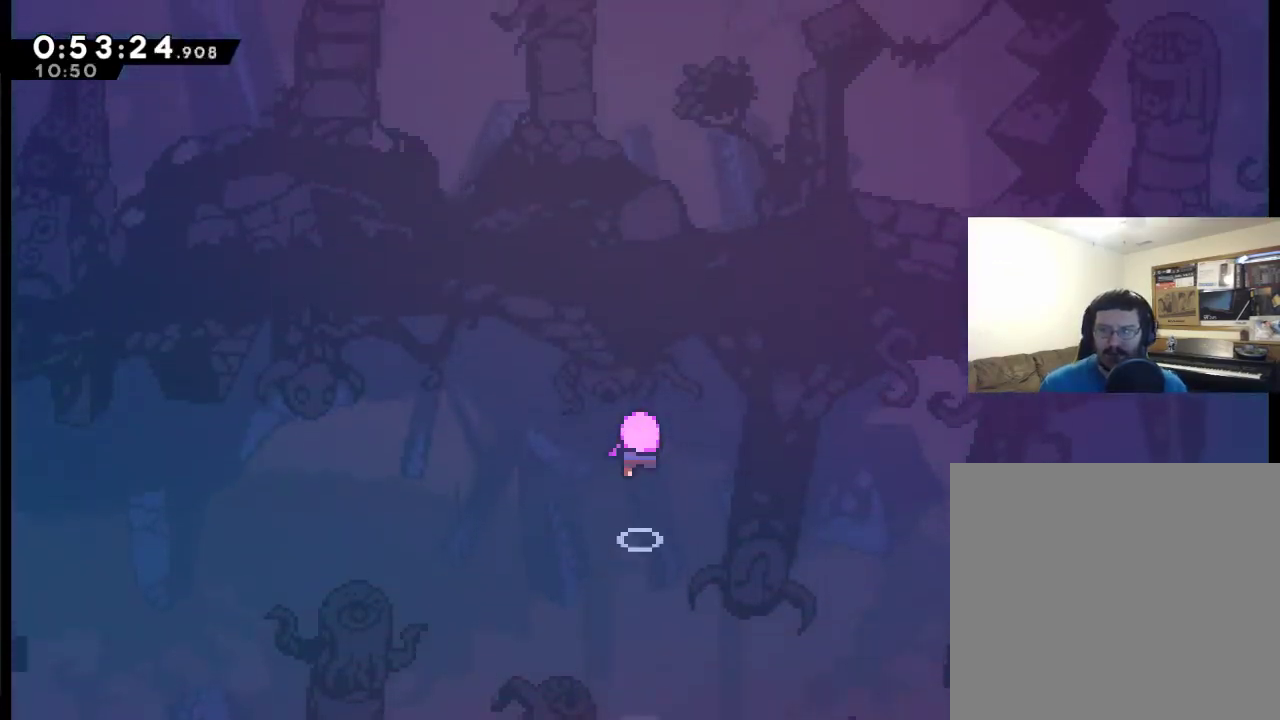
{"buttons": [], "left_stick": "center", "right_stick": "center", "events": []}
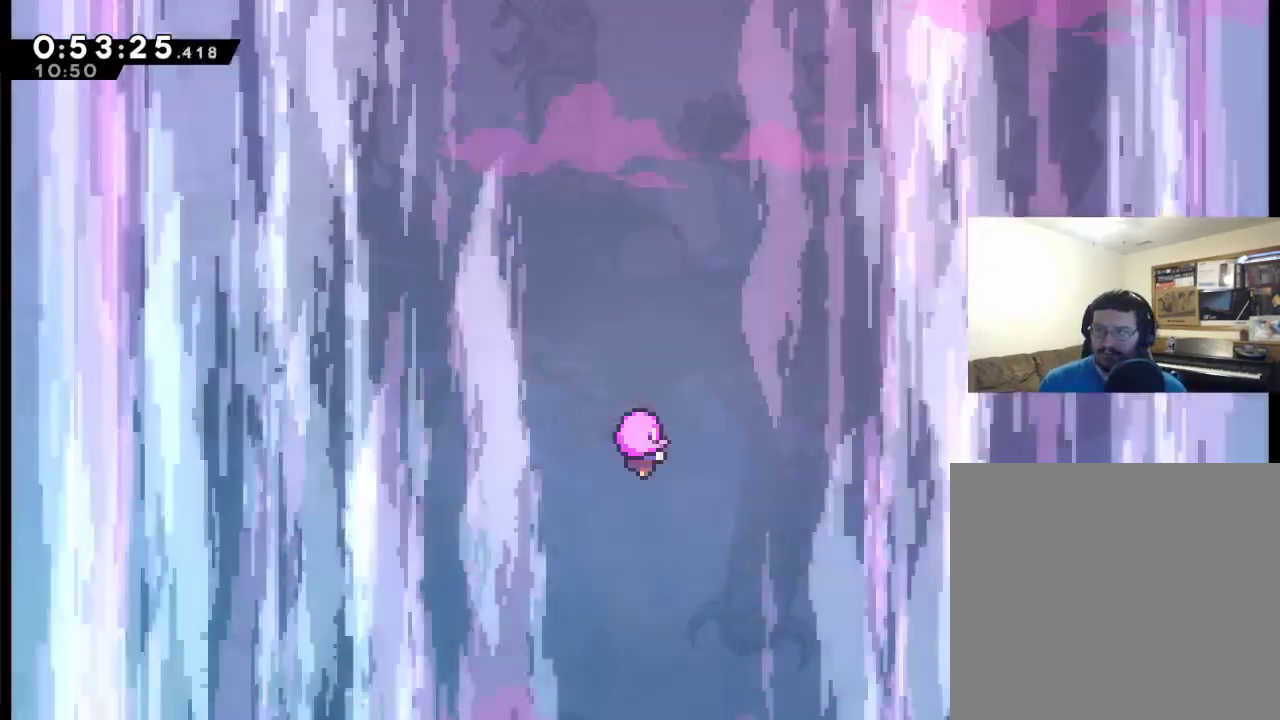
{"buttons": [], "left_stick": "center", "right_stick": "center", "events": []}
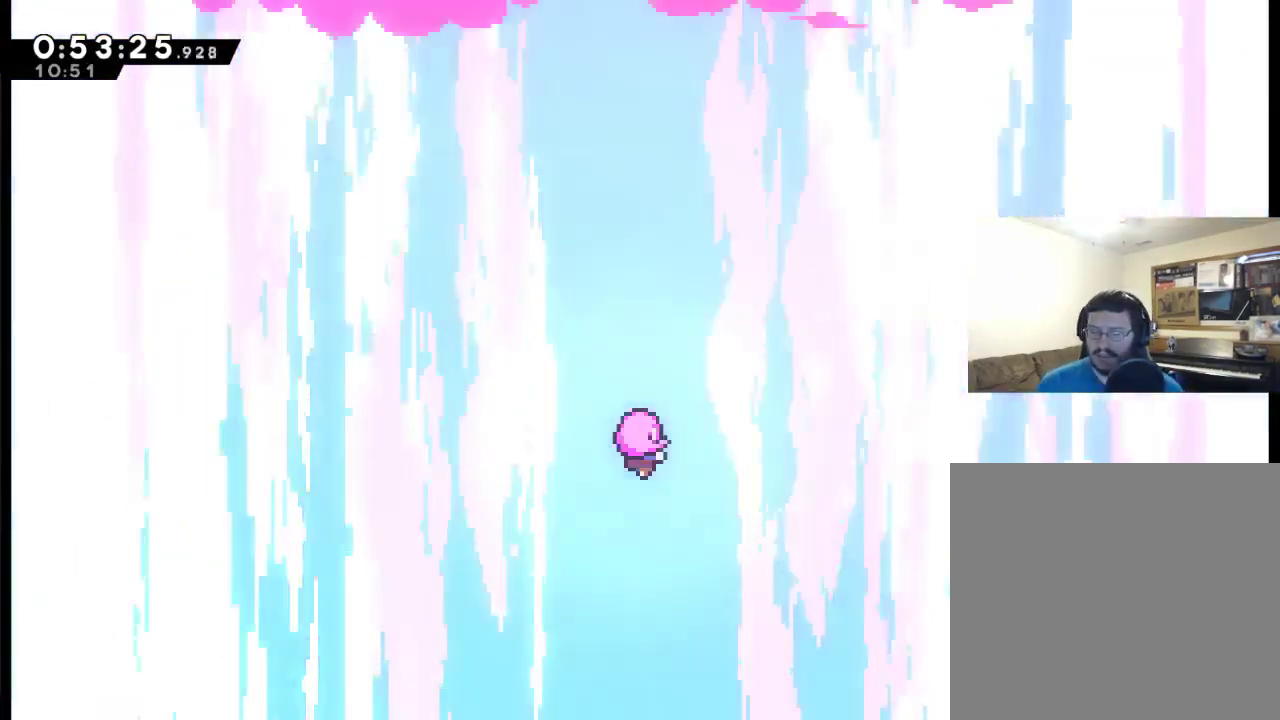
{"buttons": [], "left_stick": "center", "right_stick": "center", "events": []}
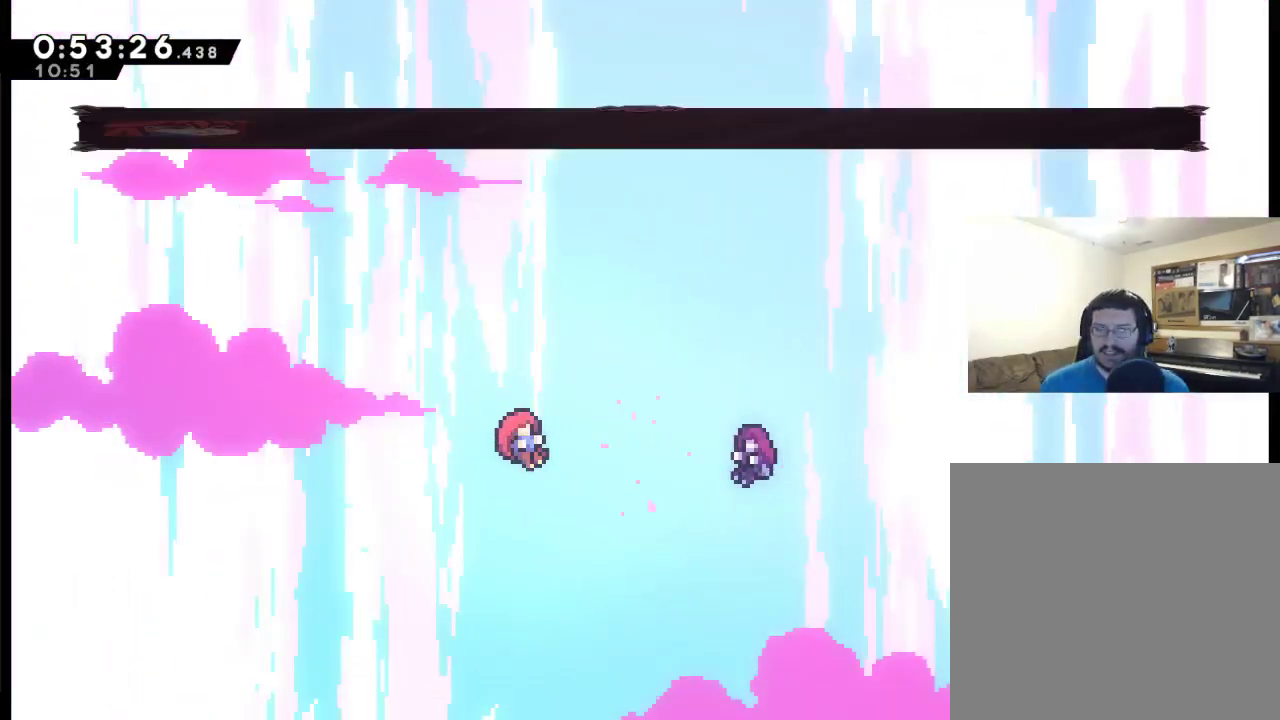
{"buttons": [], "left_stick": "center", "right_stick": "center", "events": []}
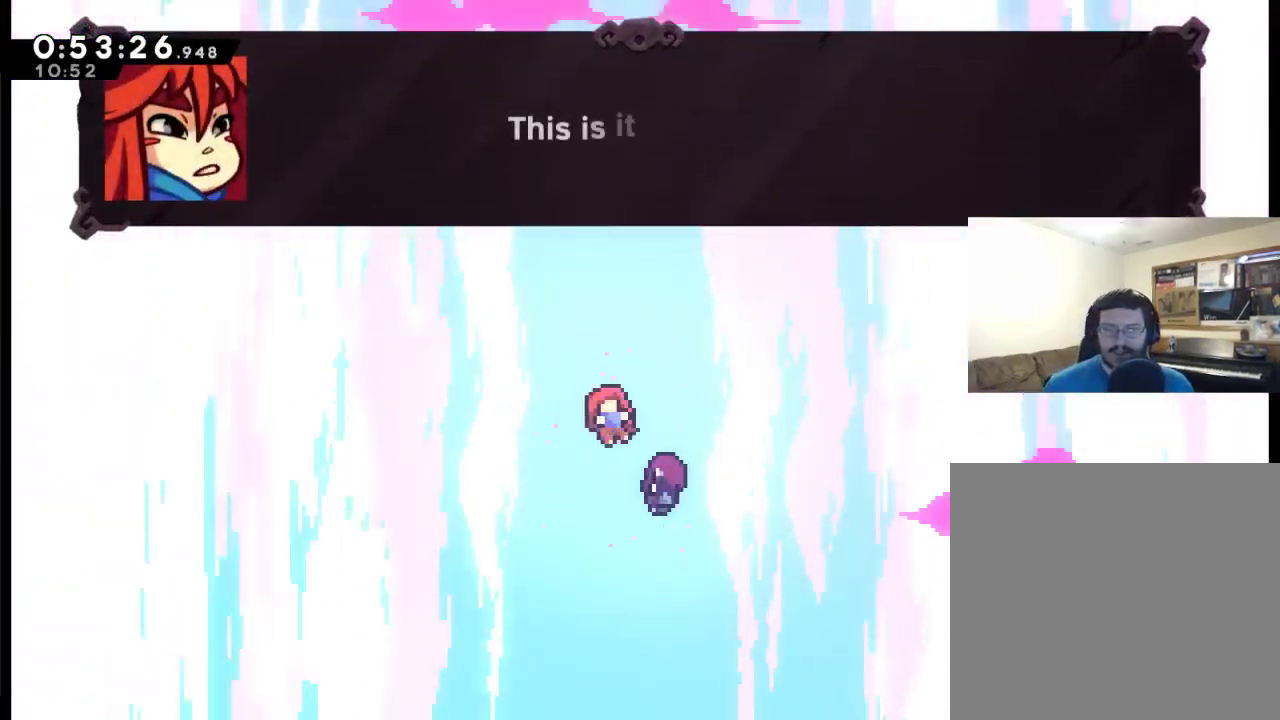
{"buttons": ["DPAD_DOWN"], "left_stick": "center", "right_stick": "center", "events": [[400, "START", "down"], [500, "DPAD_DOWN", "down"], [500, "START", "up"]]}
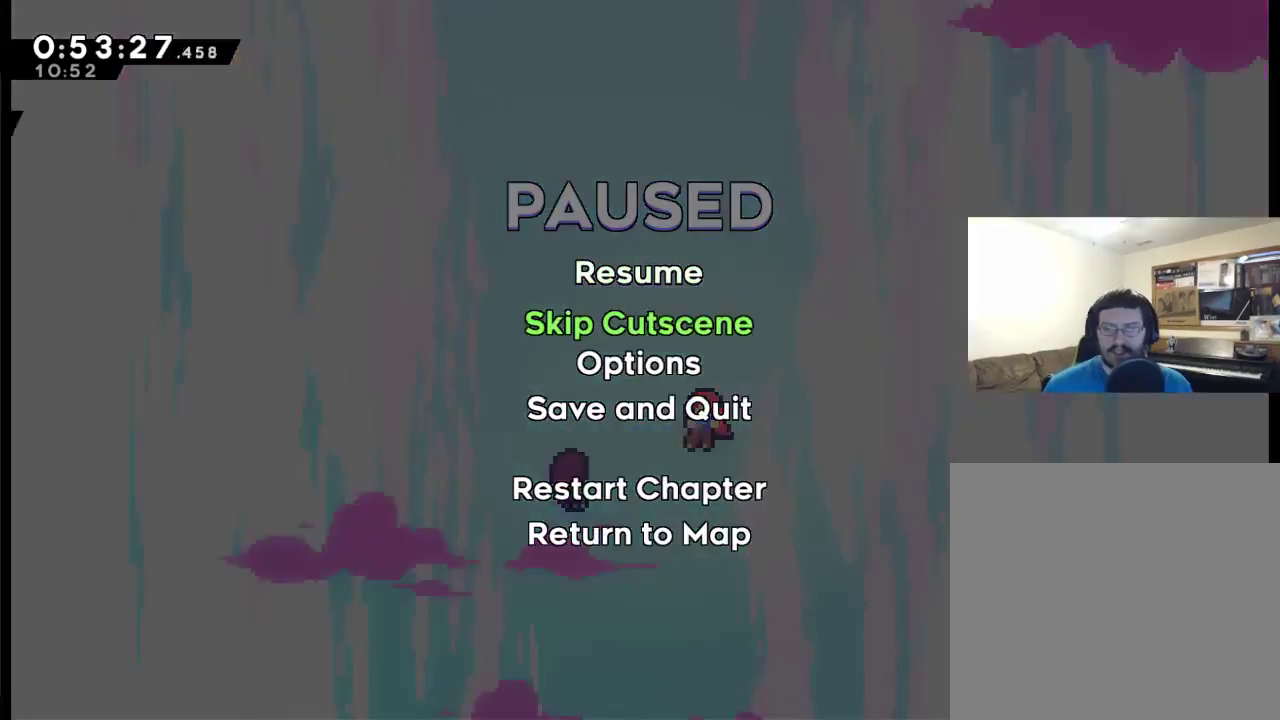
{"buttons": [], "left_stick": "center", "right_stick": "center", "events": [[100, "A", "down"], [100, "DPAD_DOWN", "up"], [233, "A", "up"]]}
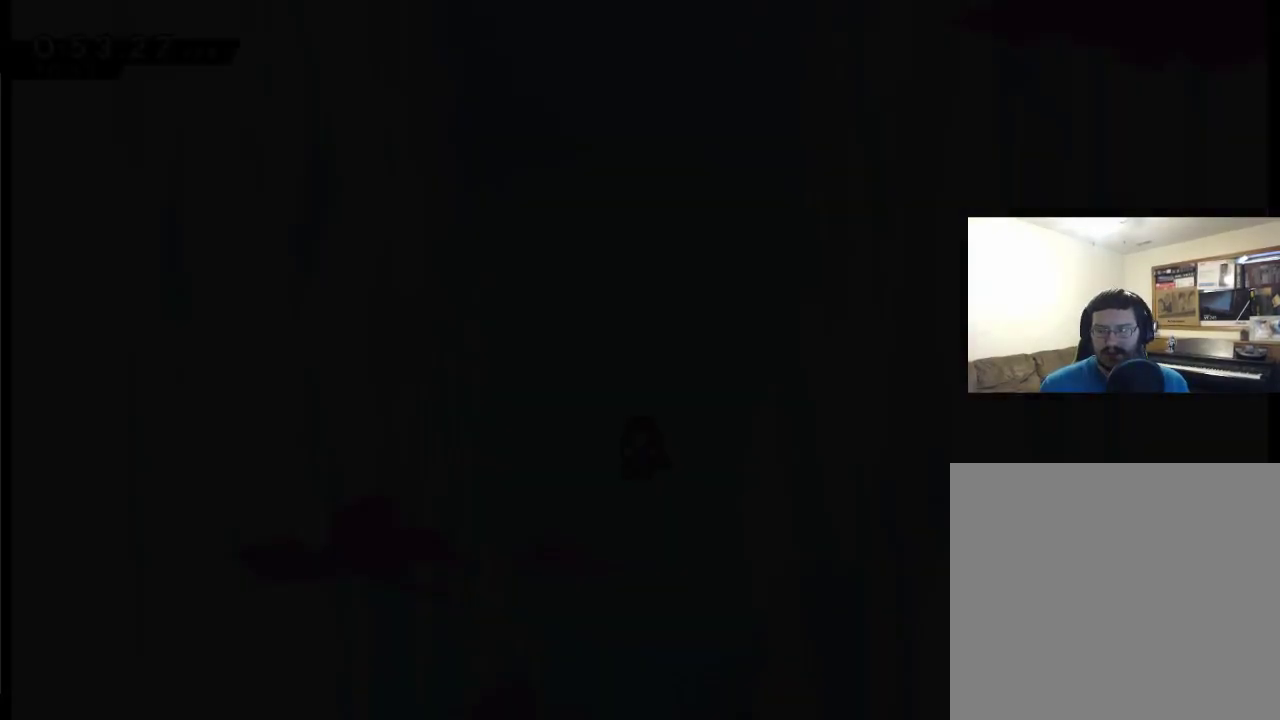
{"buttons": [], "left_stick": "center", "right_stick": "center", "events": []}
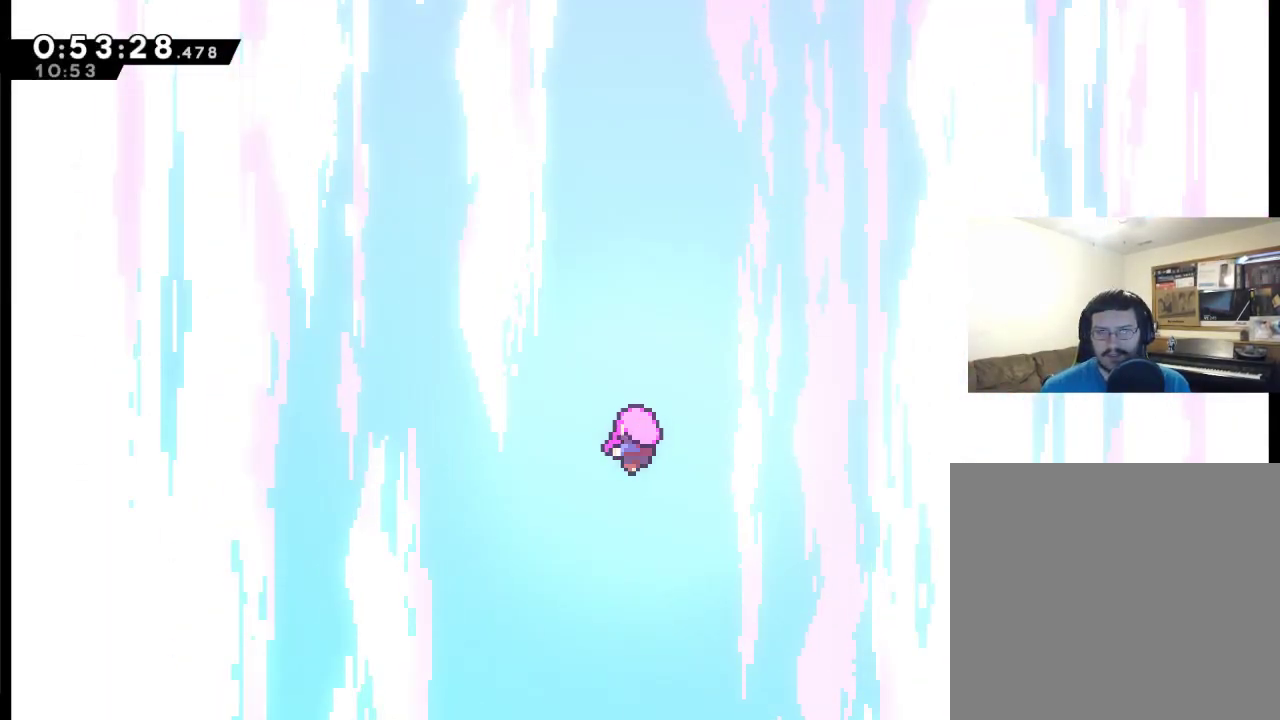
{"buttons": [], "left_stick": "center", "right_stick": "center", "events": []}
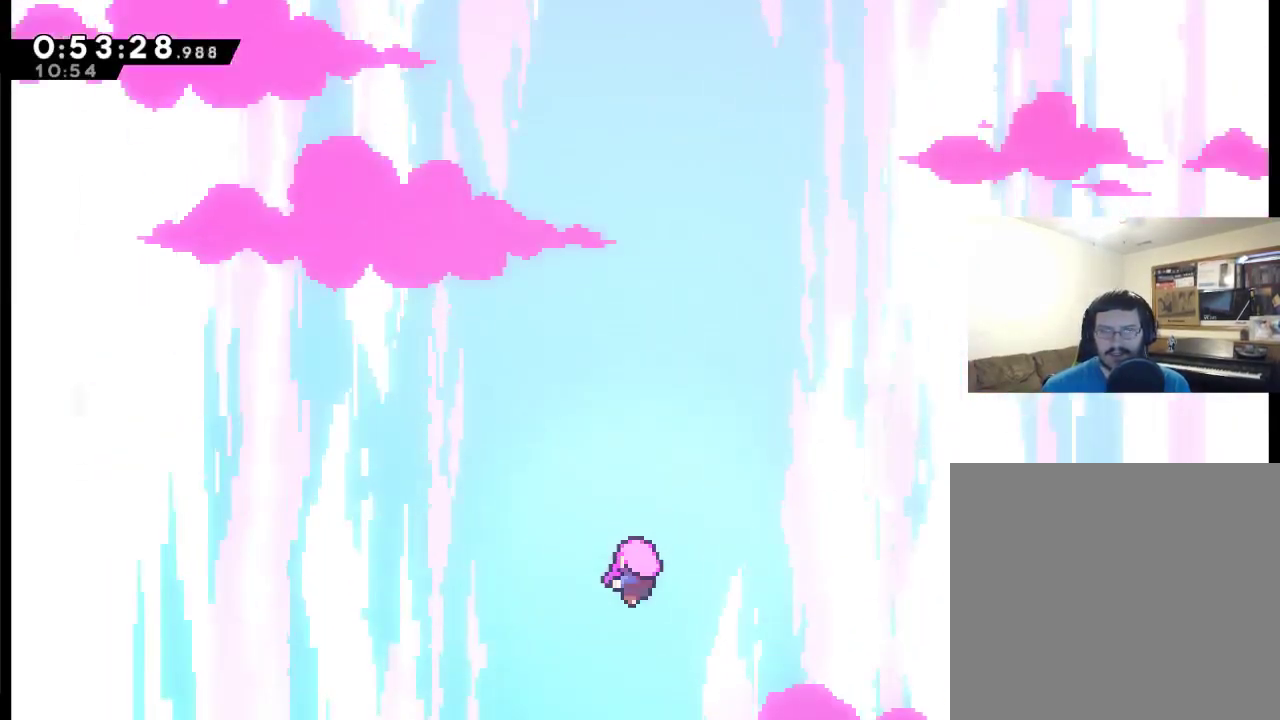
{"buttons": [], "left_stick": "center", "right_stick": "center", "events": []}
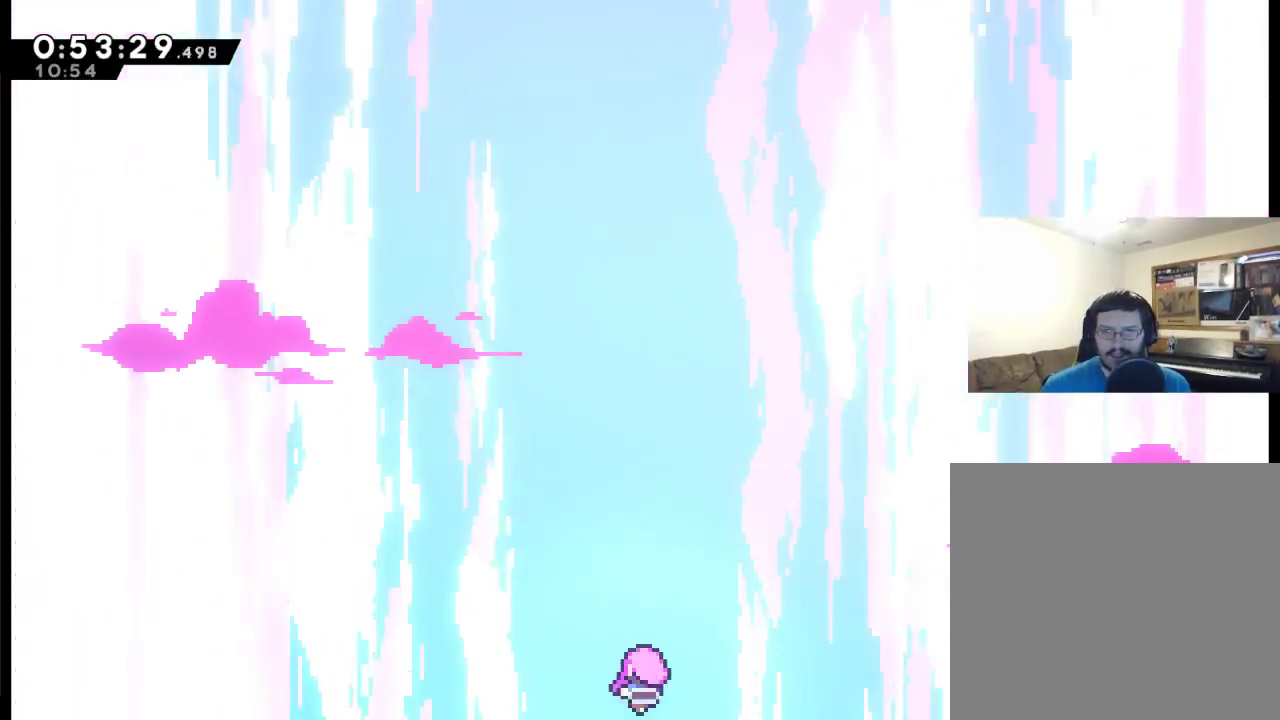
{"buttons": [], "left_stick": "center", "right_stick": "center", "events": []}
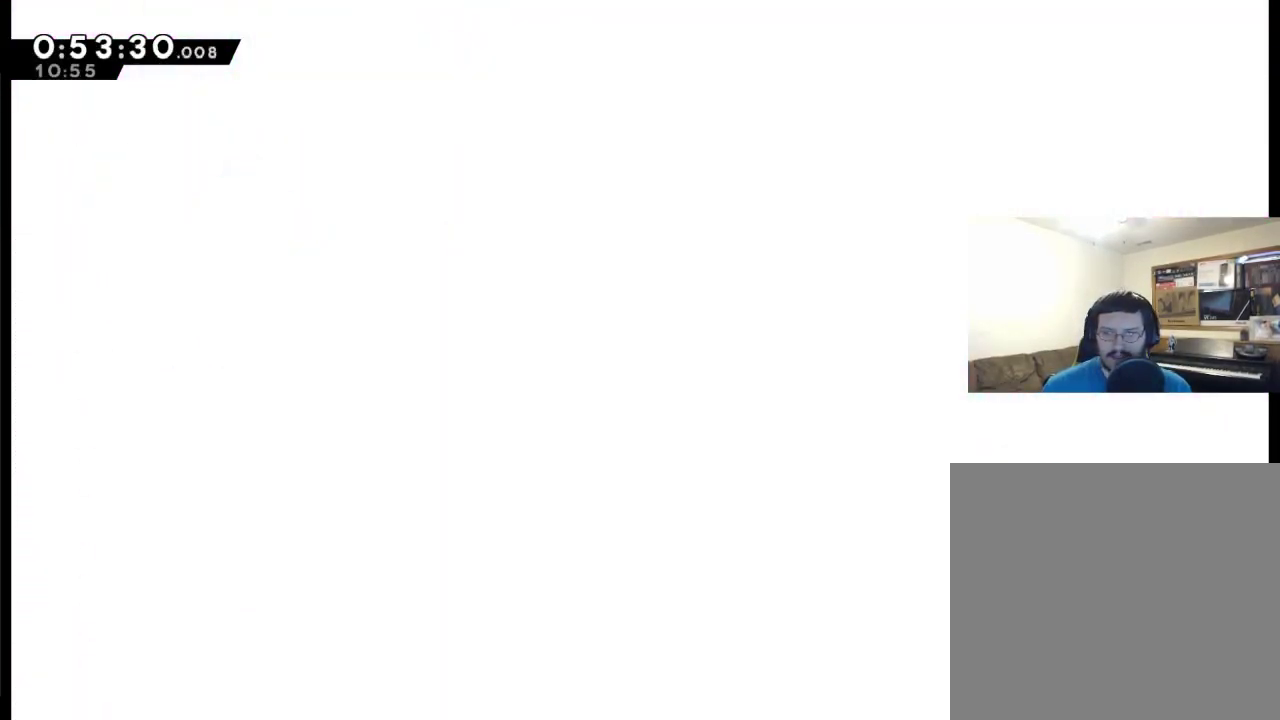
{"buttons": [], "left_stick": "center", "right_stick": "center", "events": []}
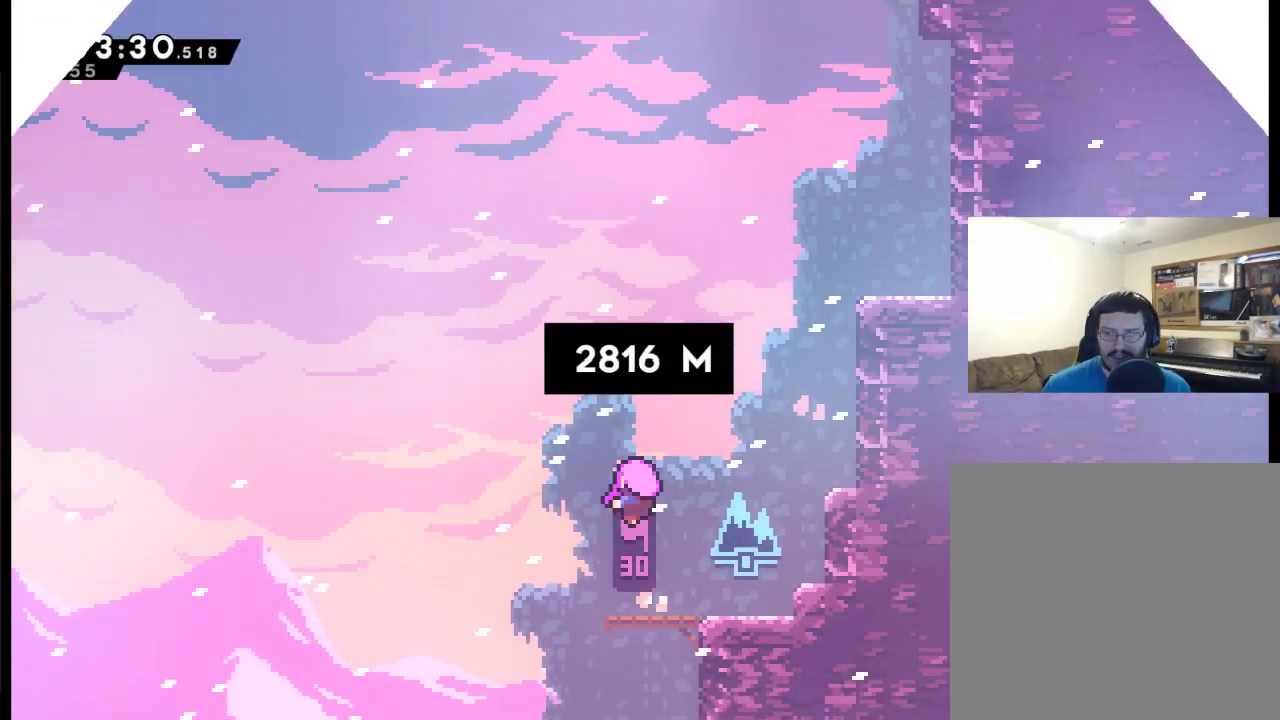
{"buttons": ["DPAD_RIGHT"], "left_stick": "center", "right_stick": "center", "events": [[433, "DPAD_RIGHT", "down"]]}
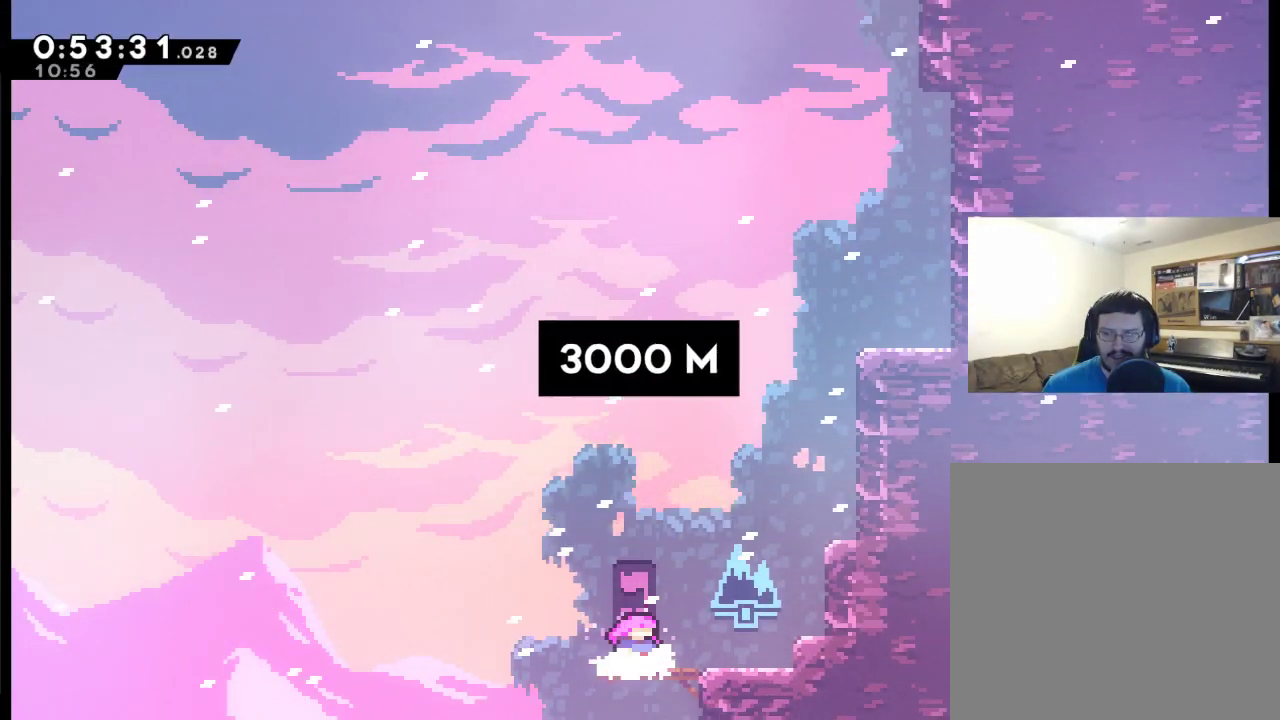
{"buttons": ["A", "DPAD_UP", "DPAD_RIGHT"], "left_stick": "center", "right_stick": "center", "events": [[167, "DPAD_UP", "down"], [200, "A", "down"]]}
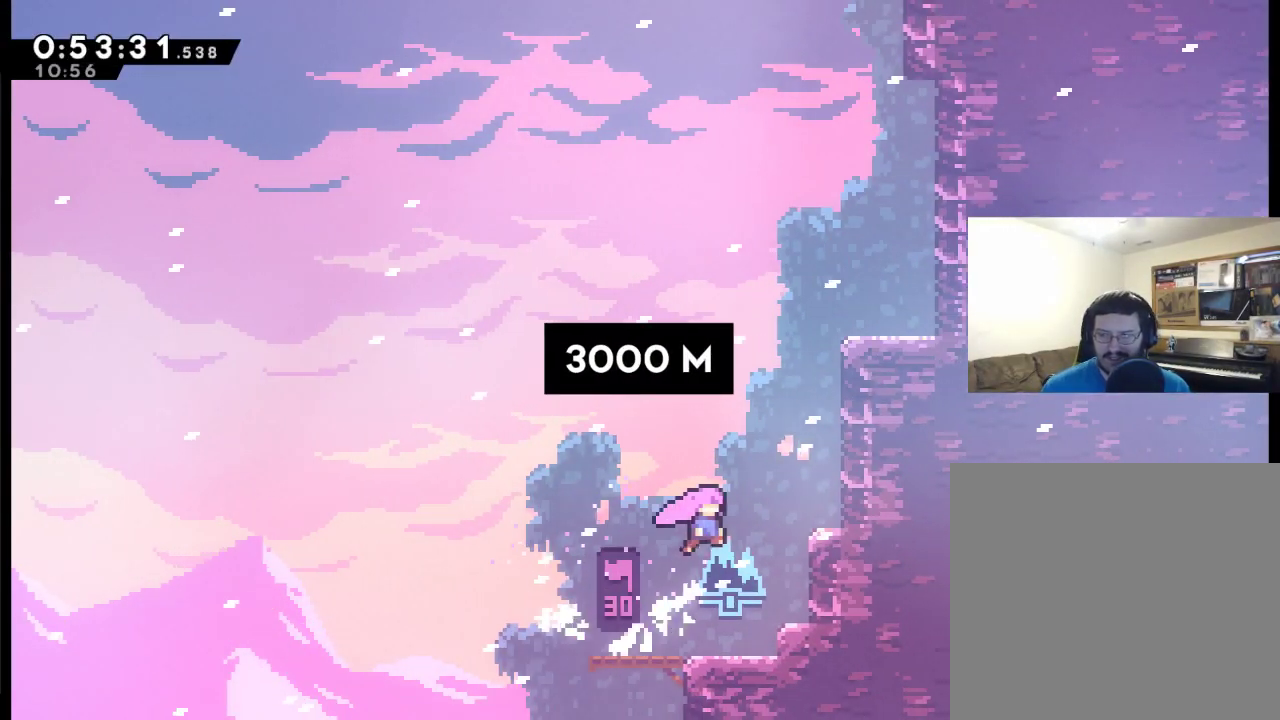
{"buttons": ["A", "X", "R2", "DPAD_UP", "DPAD_RIGHT"], "left_stick": "center", "right_stick": "center", "events": [[67, "X", "down"], [333, "R2", "down"]]}
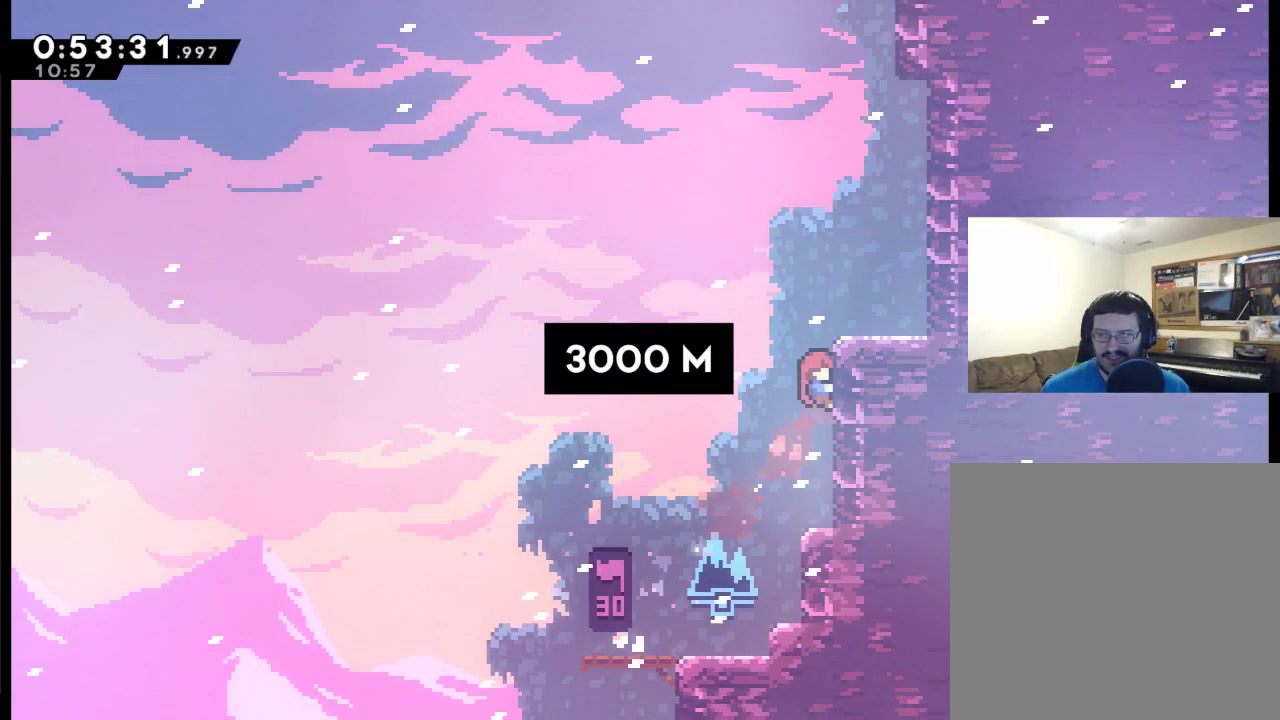
{"buttons": ["R2", "DPAD_UP", "DPAD_RIGHT"], "left_stick": "center", "right_stick": "center", "events": [[100, "A", "up"], [100, "X", "up"]]}
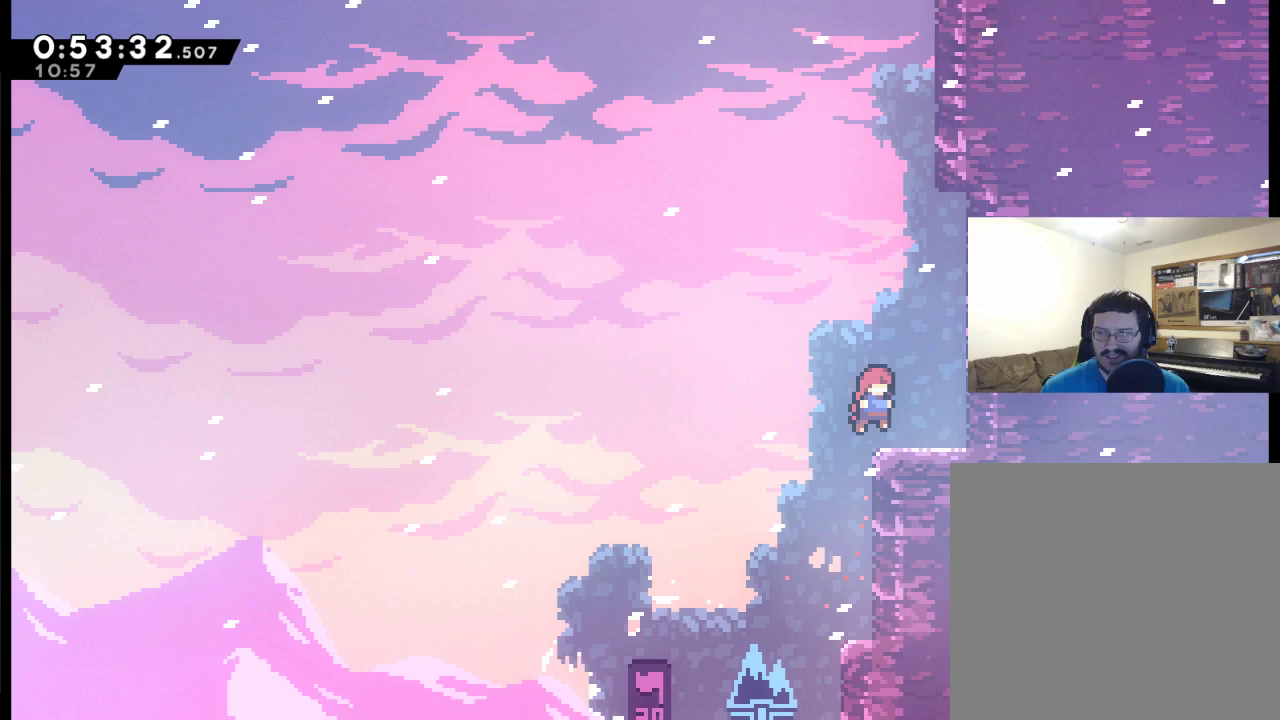
{"buttons": ["A", "X", "DPAD_UP"], "left_stick": "center", "right_stick": "center", "events": [[67, "DPAD_RIGHT", "up"], [100, "DPAD_UP", "up"], [133, "R2", "up"], [233, "A", "down"], [300, "DPAD_UP", "down"], [433, "X", "down"]]}
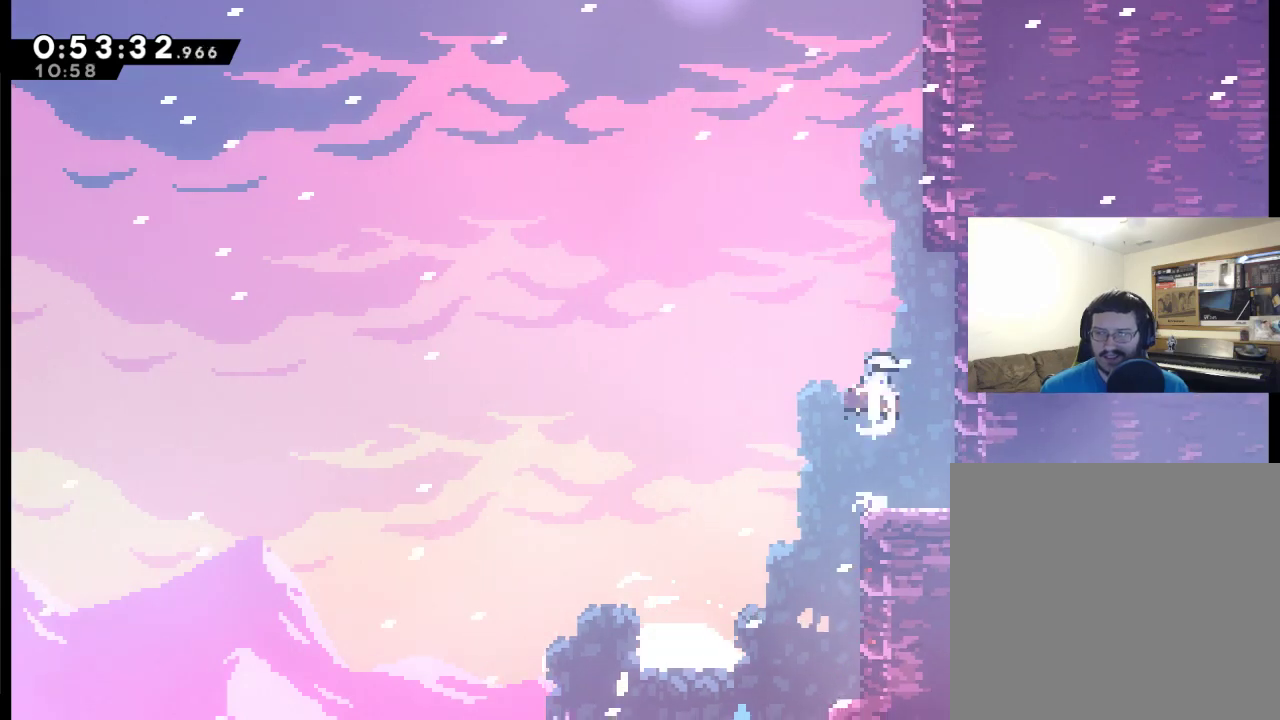
{"buttons": ["R2", "DPAD_UP", "DPAD_RIGHT"], "left_stick": "center", "right_stick": "center", "events": [[200, "DPAD_RIGHT", "down"], [333, "R2", "down"], [433, "A", "up"], [500, "X", "up"]]}
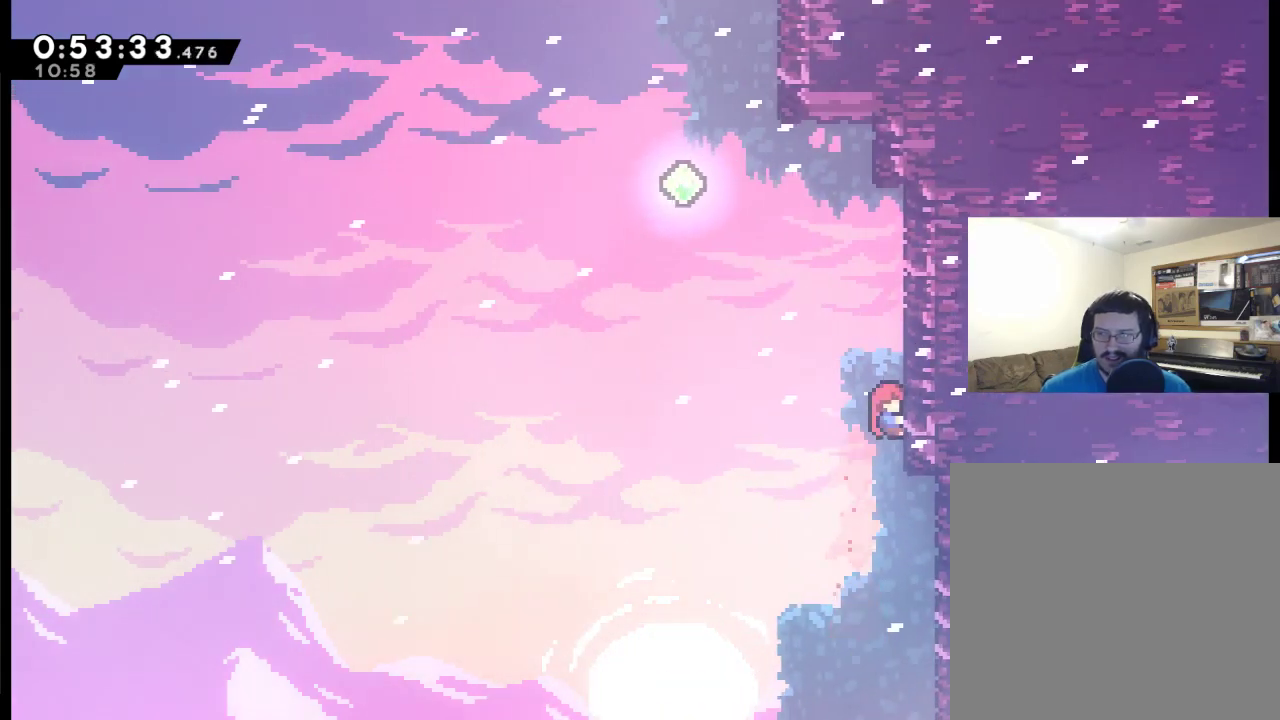
{"buttons": ["A", "R2", "DPAD_UP", "DPAD_LEFT"], "left_stick": "center", "right_stick": "center", "events": [[67, "DPAD_RIGHT", "up"], [233, "DPAD_LEFT", "down"], [300, "A", "down"]]}
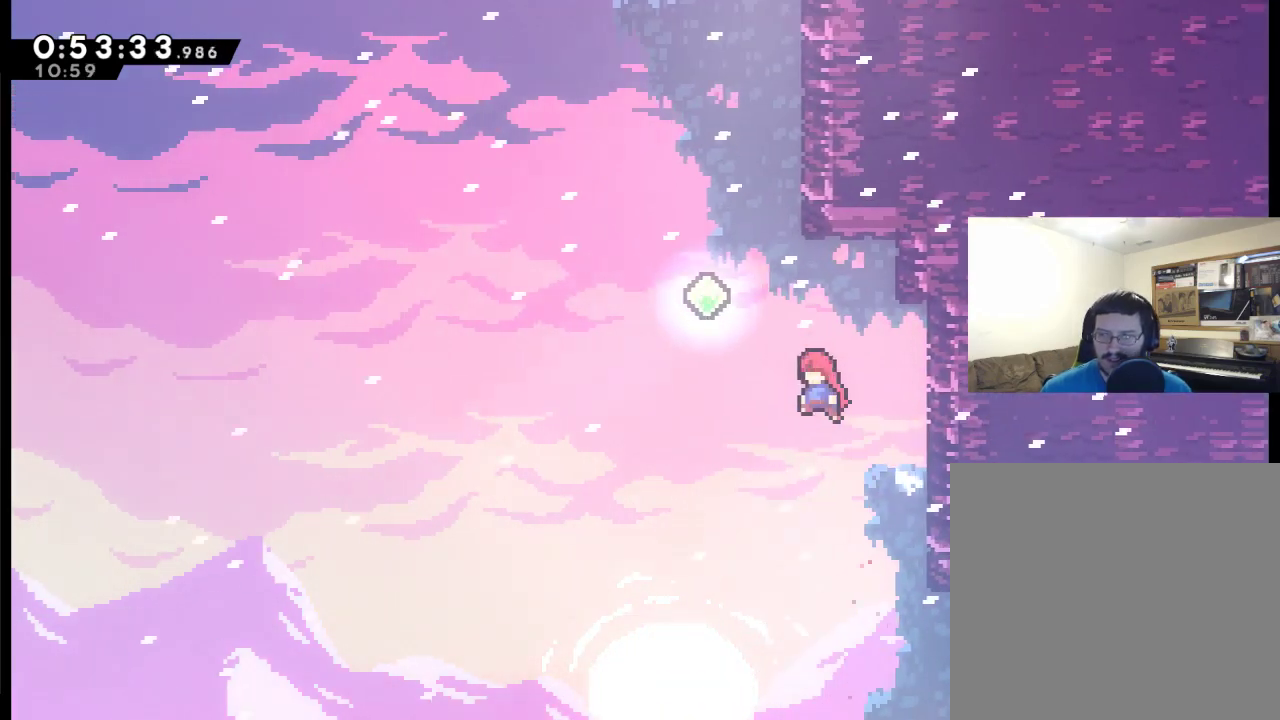
{"buttons": ["DPAD_UP"], "left_stick": "center", "right_stick": "center", "events": [[100, "X", "down"], [267, "DPAD_LEFT", "up"], [467, "A", "up"], [467, "X", "up"], [500, "R2", "up"]]}
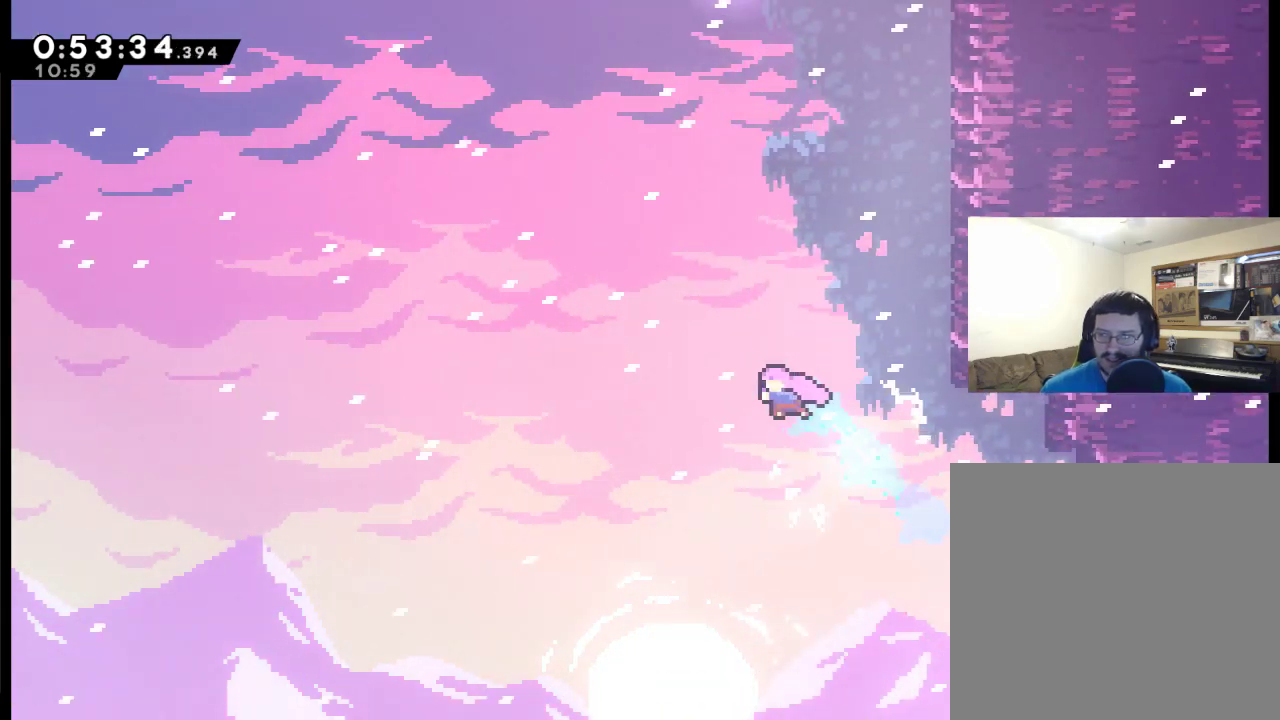
{"buttons": ["X", "DPAD_UP", "DPAD_RIGHT"], "left_stick": "center", "right_stick": "center", "events": [[33, "DPAD_RIGHT", "down"], [100, "X", "down"]]}
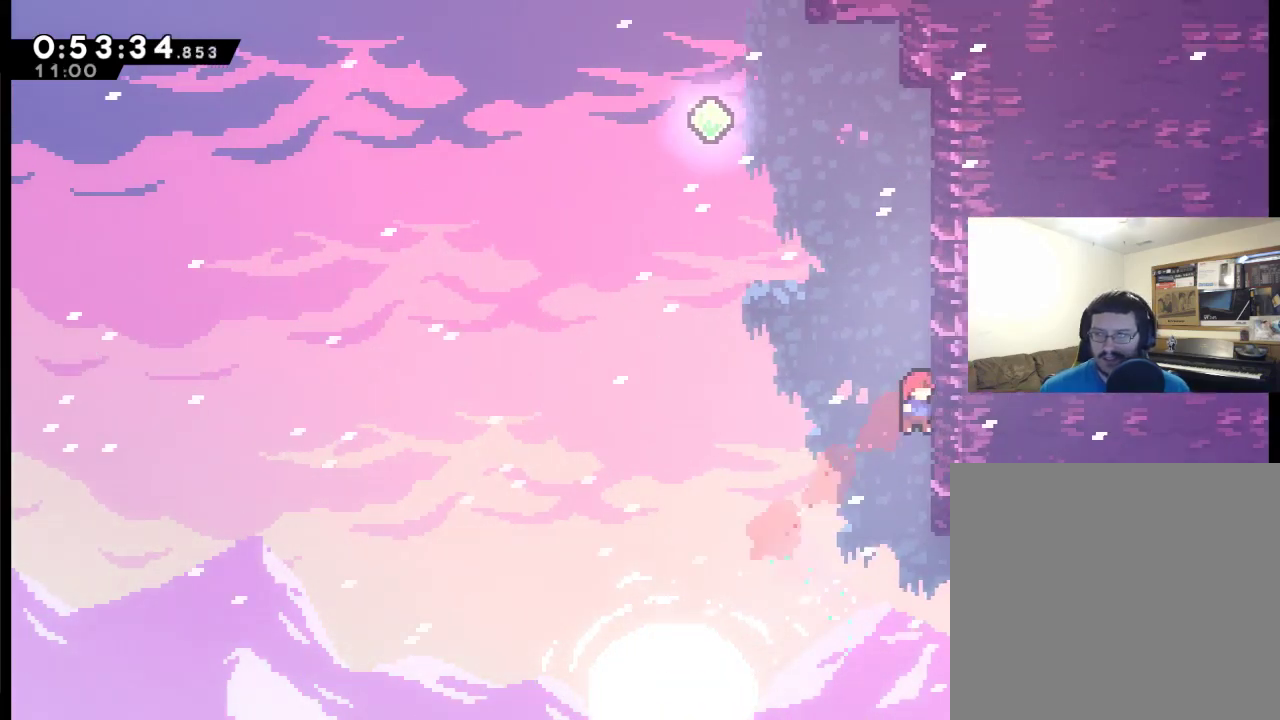
{"buttons": ["R2", "DPAD_UP", "DPAD_RIGHT"], "left_stick": "center", "right_stick": "center", "events": [[33, "R2", "down"], [167, "X", "up"]]}
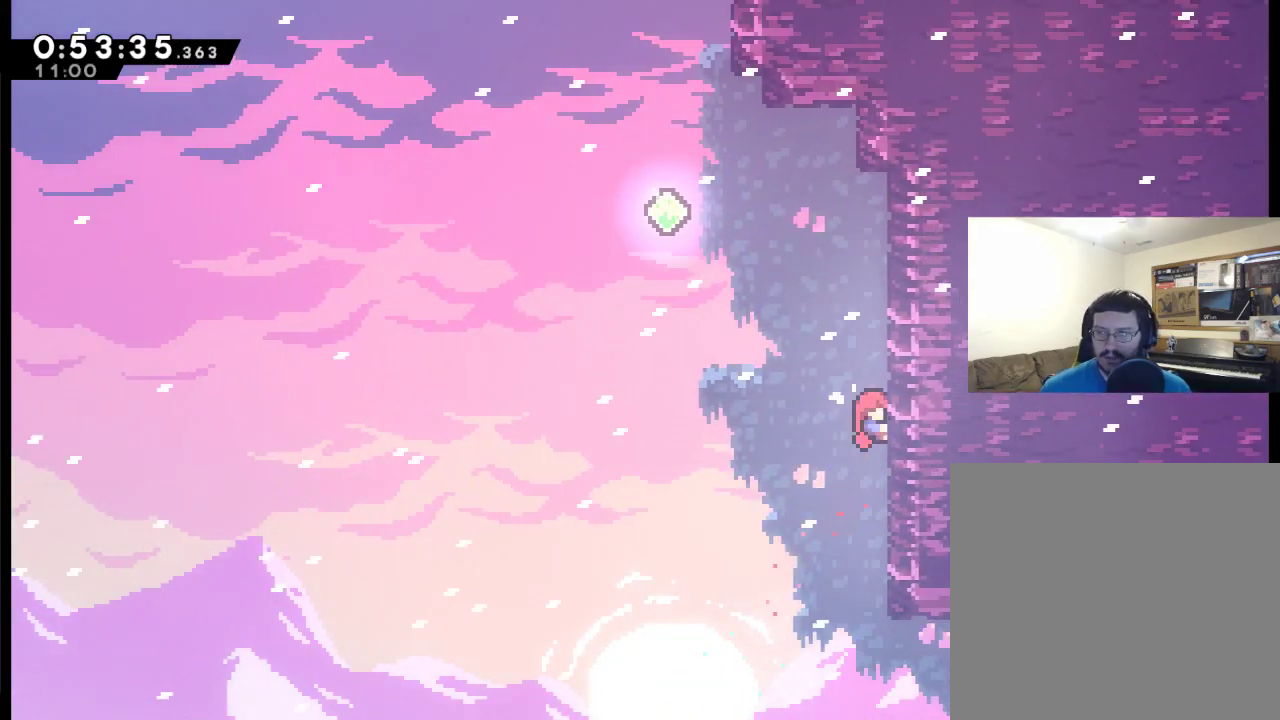
{"buttons": ["A", "R2", "DPAD_UP", "DPAD_LEFT"], "left_stick": "center", "right_stick": "center", "events": [[133, "DPAD_RIGHT", "up"], [333, "DPAD_LEFT", "down"], [367, "A", "down"]]}